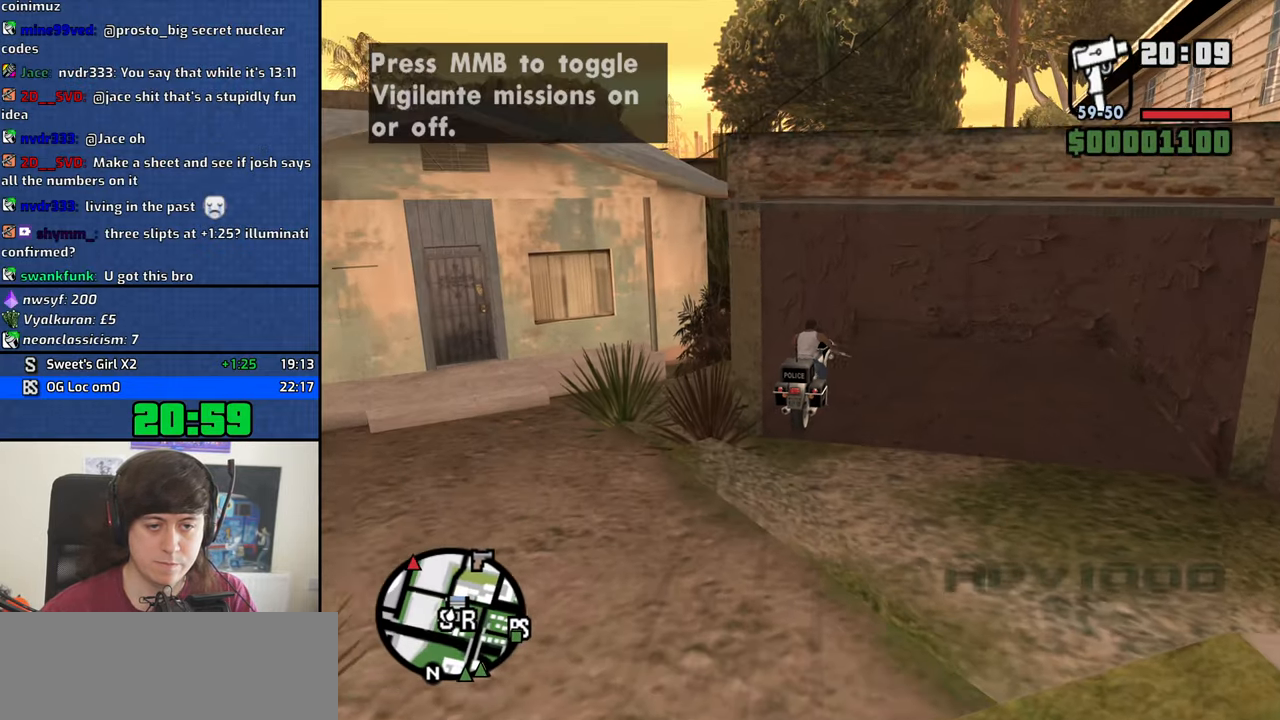
Gameplay with keyboard and mouse; each line is a JSON object with the keys and mouse buttons held at the frame after it. "events" lists presses ("down") and releases ("up") of "1", "2", "3", "4", "5", "6", "8", "a", "alt", "b", "c", "ctrl", "d", "down", "e", "escape", "f", "f1", "f2", "f3", "g", "h", "left", "n", "num2", "q", "r", "right", "s", "shift", "space", "t", "tab", "up", "v", "w", "x", "y", "z", "mouse_left", "mouse_middle", "mouse_right", "mouse_wheel_up" and "mouse_wheel_down" between this image and that frame as [ms after this image, input, new state], when the widget could be followed in between. "mouse_left", "mouse_middle", "mouse_right", "mouse_wheel_up", "mouse_wheel_down" = the "left", "middle", "right", "wheel_up", "wheel_down" buttons of the "mouse" list. No other keys are recorded. Mouse movement is not recorded.
{"keys": [], "mouse": ["middle"], "events": [[166, "s", "up"]]}
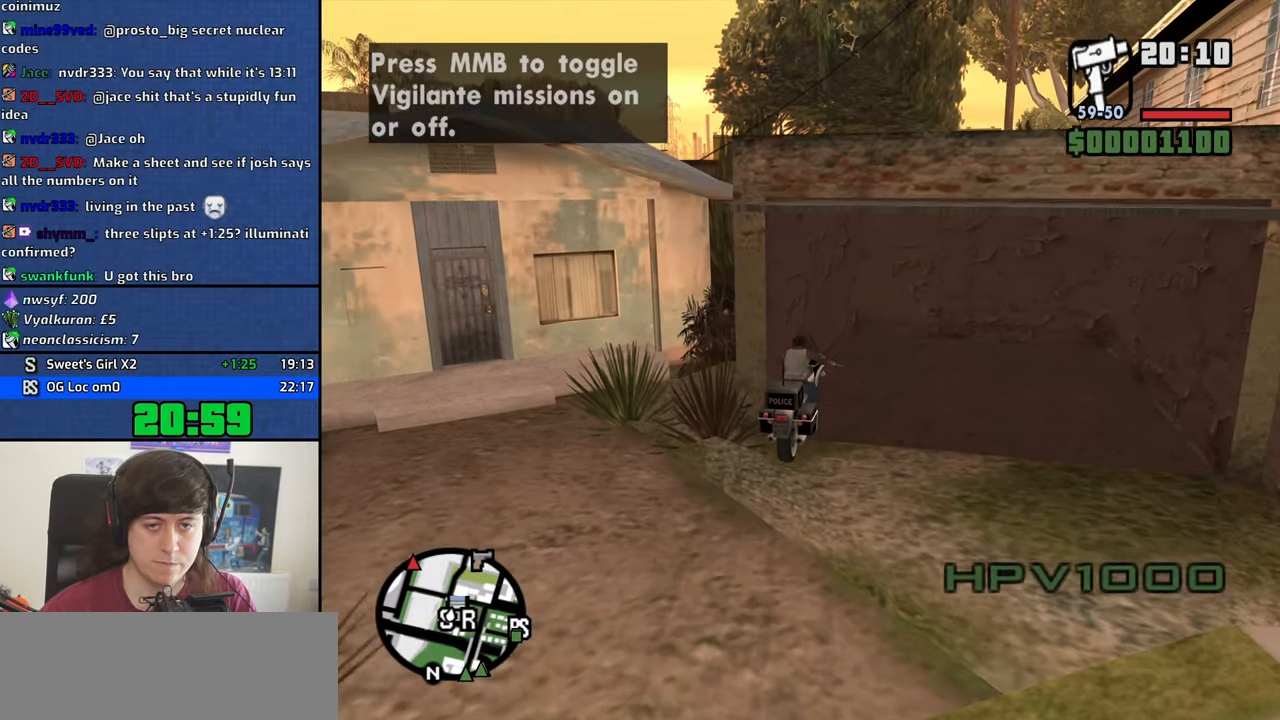
{"keys": [], "mouse": ["middle"], "events": []}
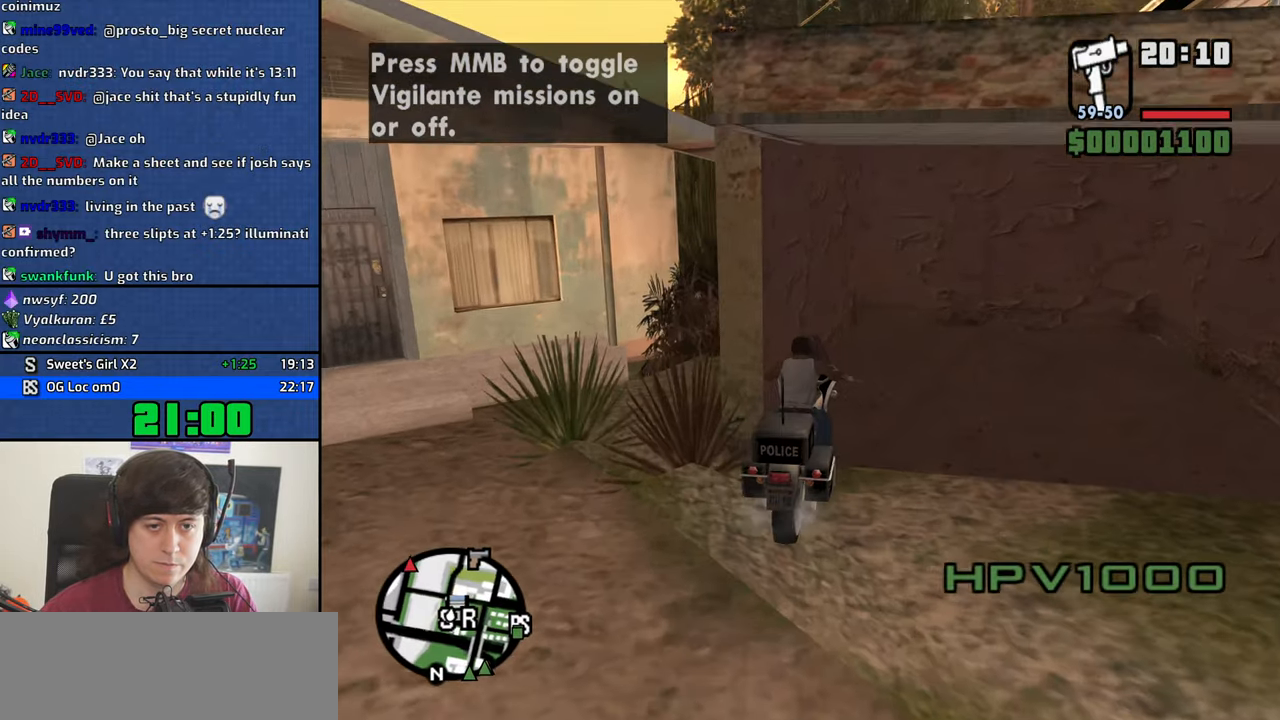
{"keys": [], "mouse": ["middle"], "events": []}
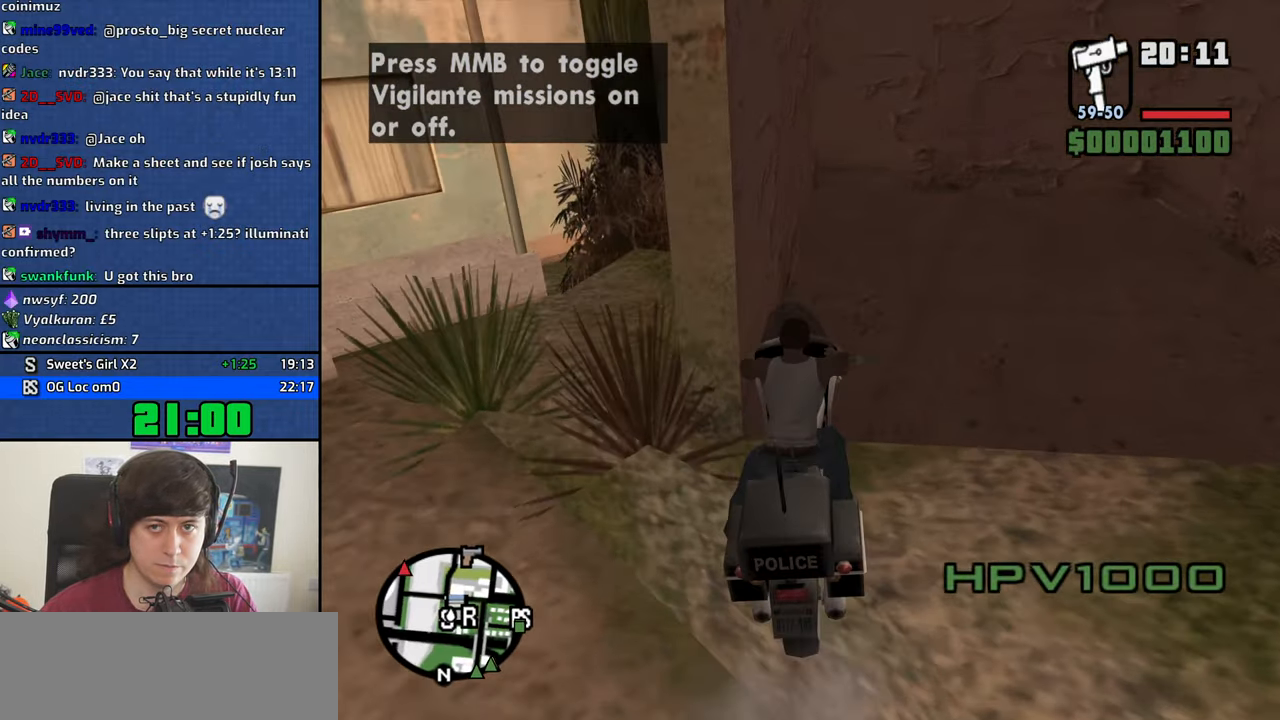
{"keys": [], "mouse": ["middle"], "events": []}
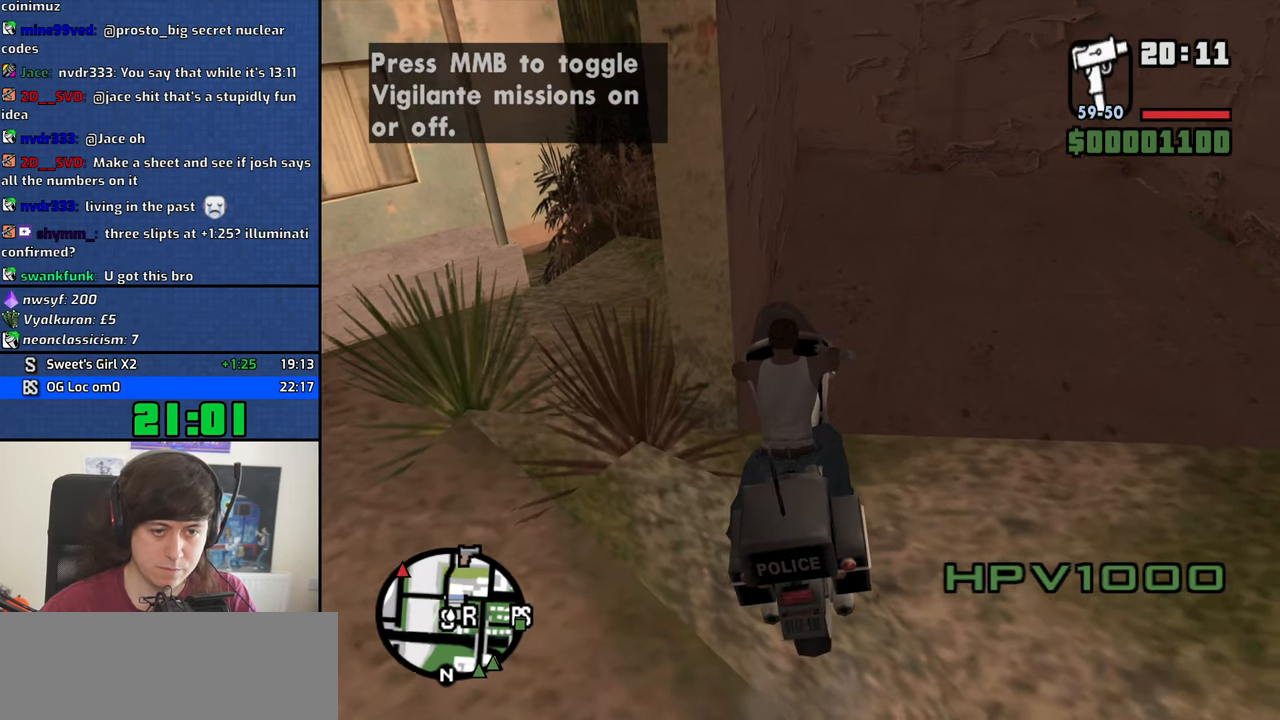
{"keys": ["f"], "mouse": ["middle"], "events": [[500, "f", "down"]]}
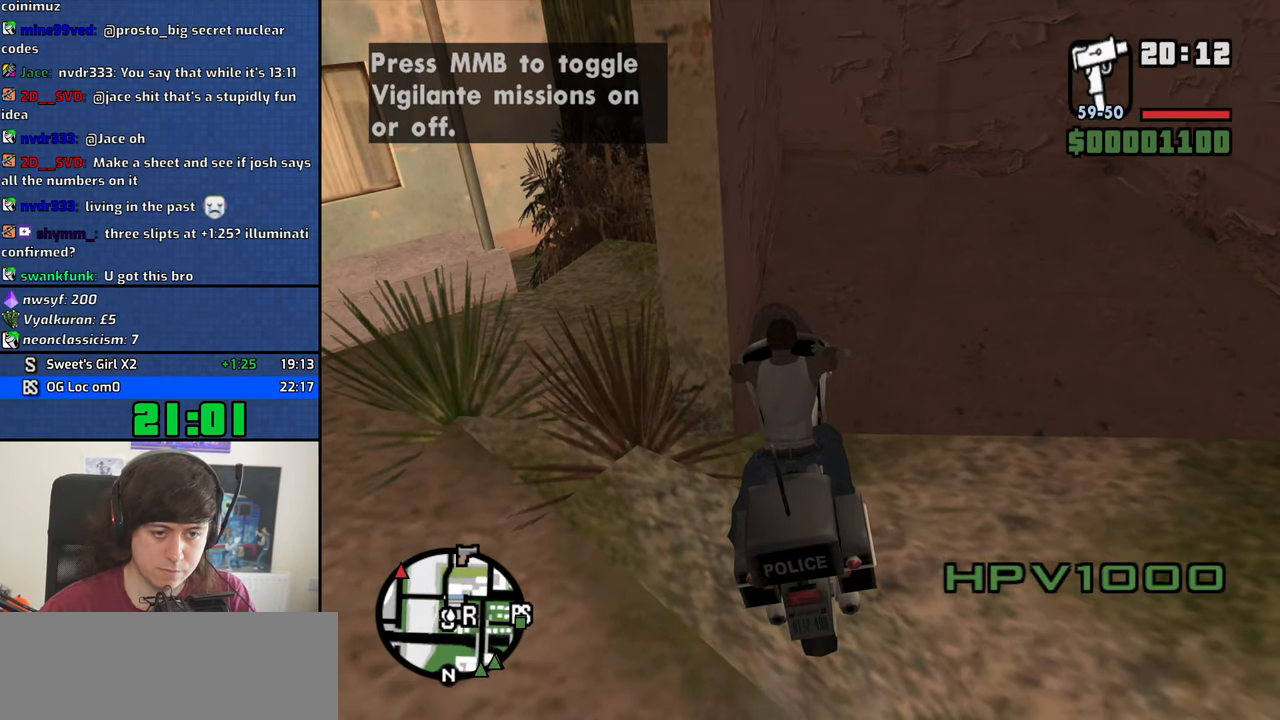
{"keys": [], "mouse": ["middle"], "events": [[100, "f", "up"]]}
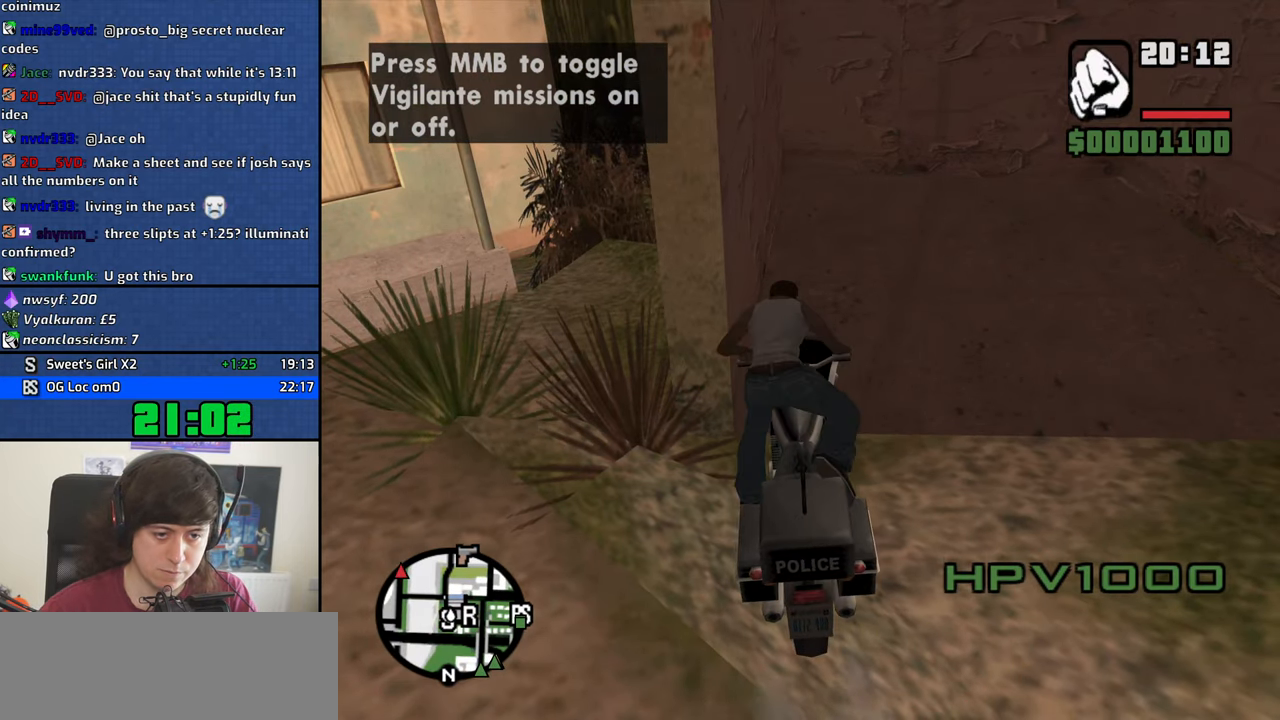
{"keys": [], "mouse": ["middle"], "events": []}
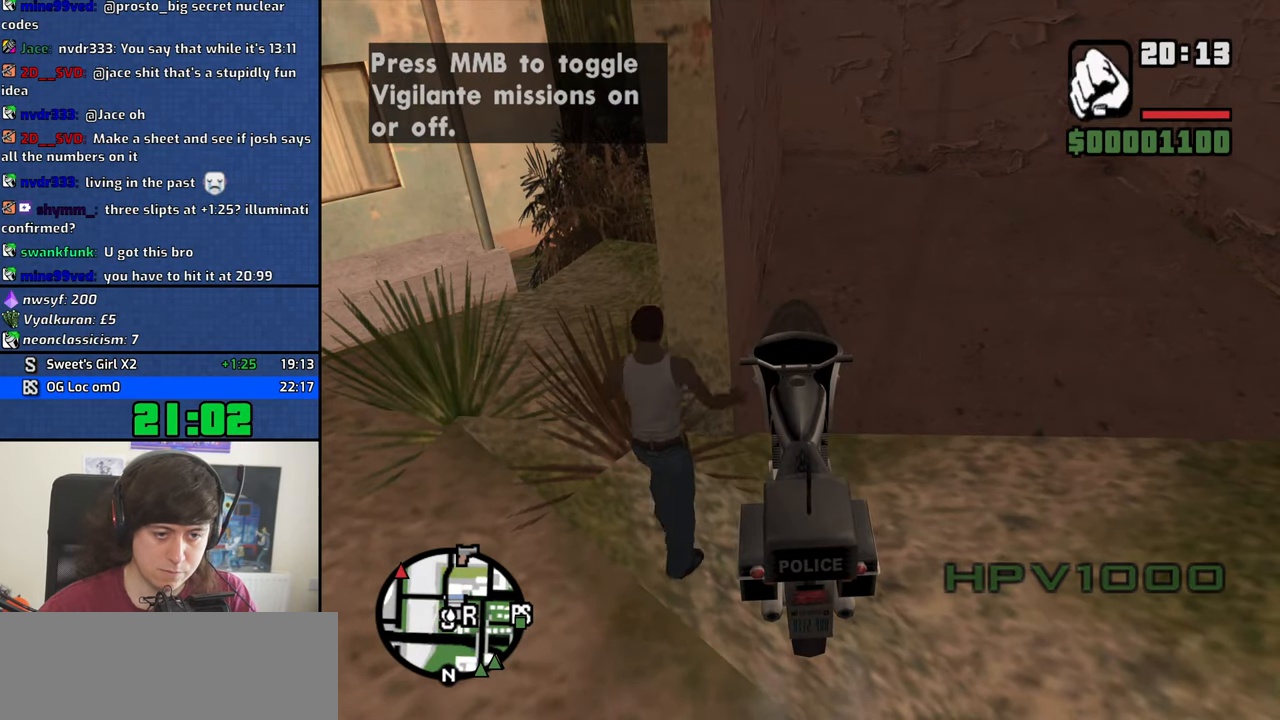
{"keys": [], "mouse": [], "events": [[183, "mouse_middle", "up"], [217, "f", "down"], [267, "f", "up"]]}
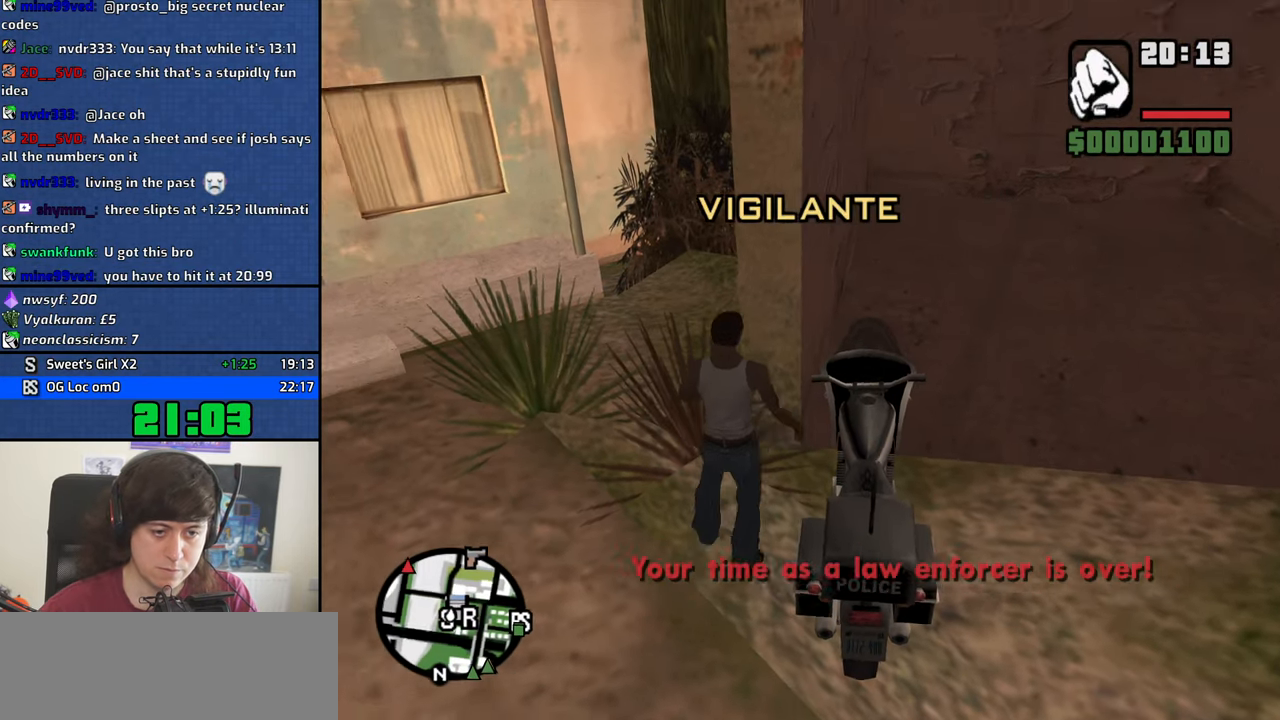
{"keys": [], "mouse": [], "events": [[383, "escape", "down"], [467, "escape", "up"]]}
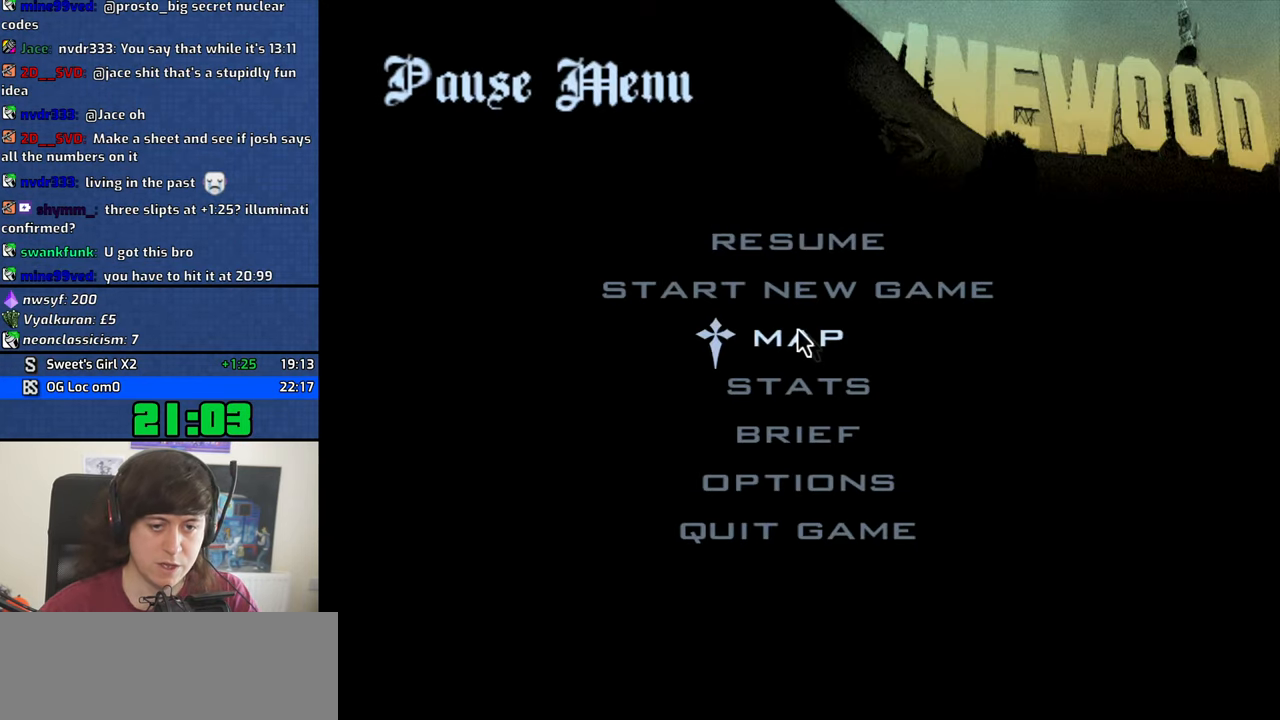
{"keys": [], "mouse": ["left"], "events": [[67, "mouse_left", "down"], [167, "mouse_left", "up"], [200, "mouse_left", "down"], [300, "mouse_left", "up"], [400, "mouse_left", "down"], [433, "mouse_left", "up"], [483, "mouse_left", "down"]]}
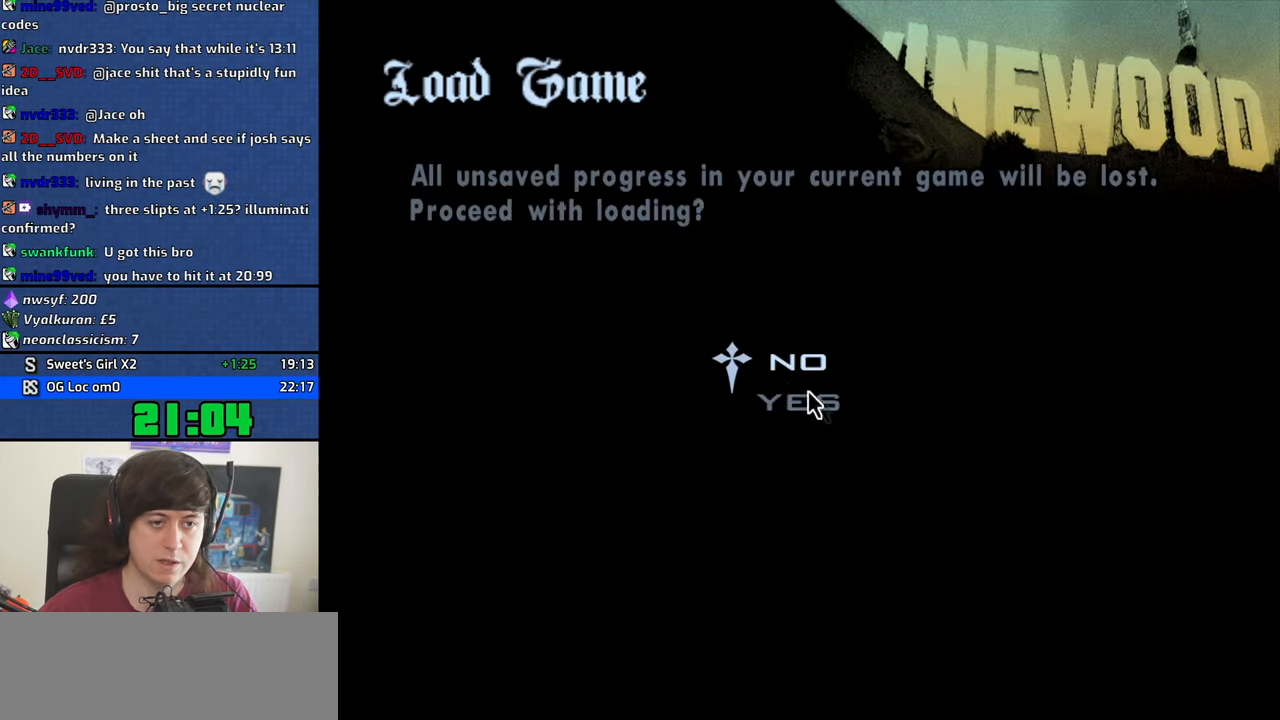
{"keys": ["w"], "mouse": [], "events": [[83, "mouse_left", "up"], [417, "w", "down"]]}
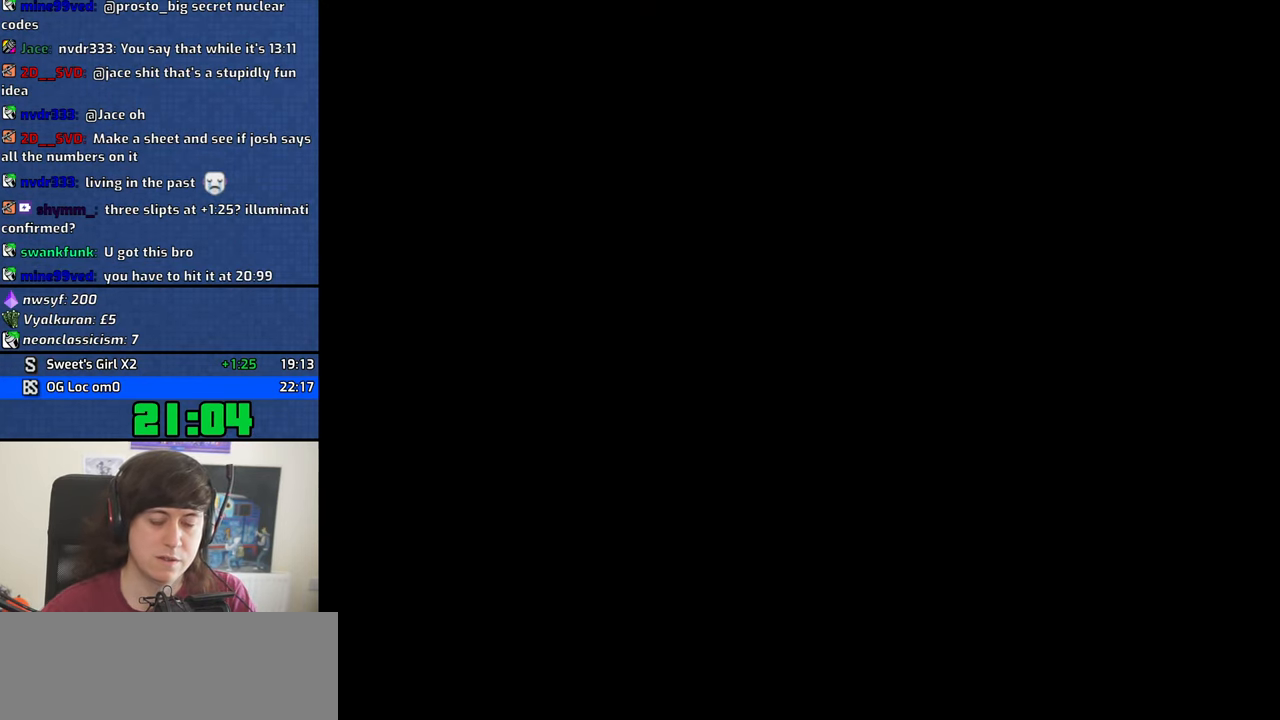
{"keys": ["w"], "mouse": [], "events": []}
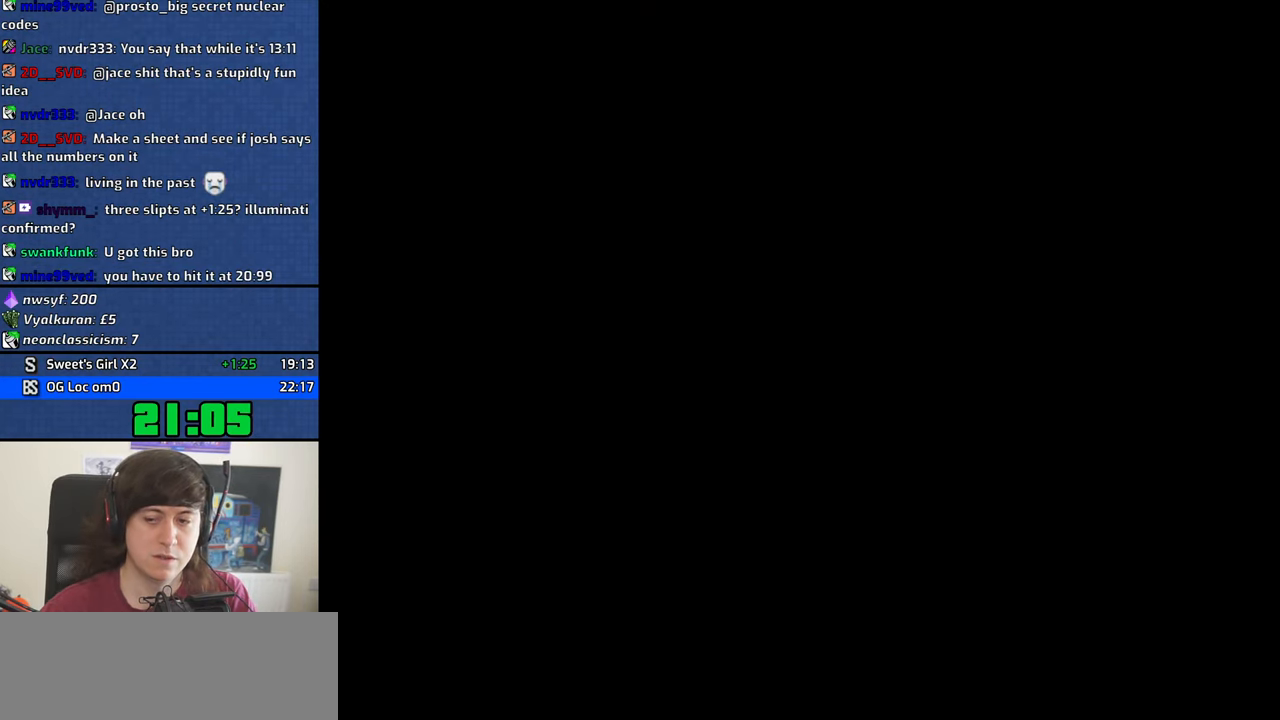
{"keys": ["w"], "mouse": [], "events": []}
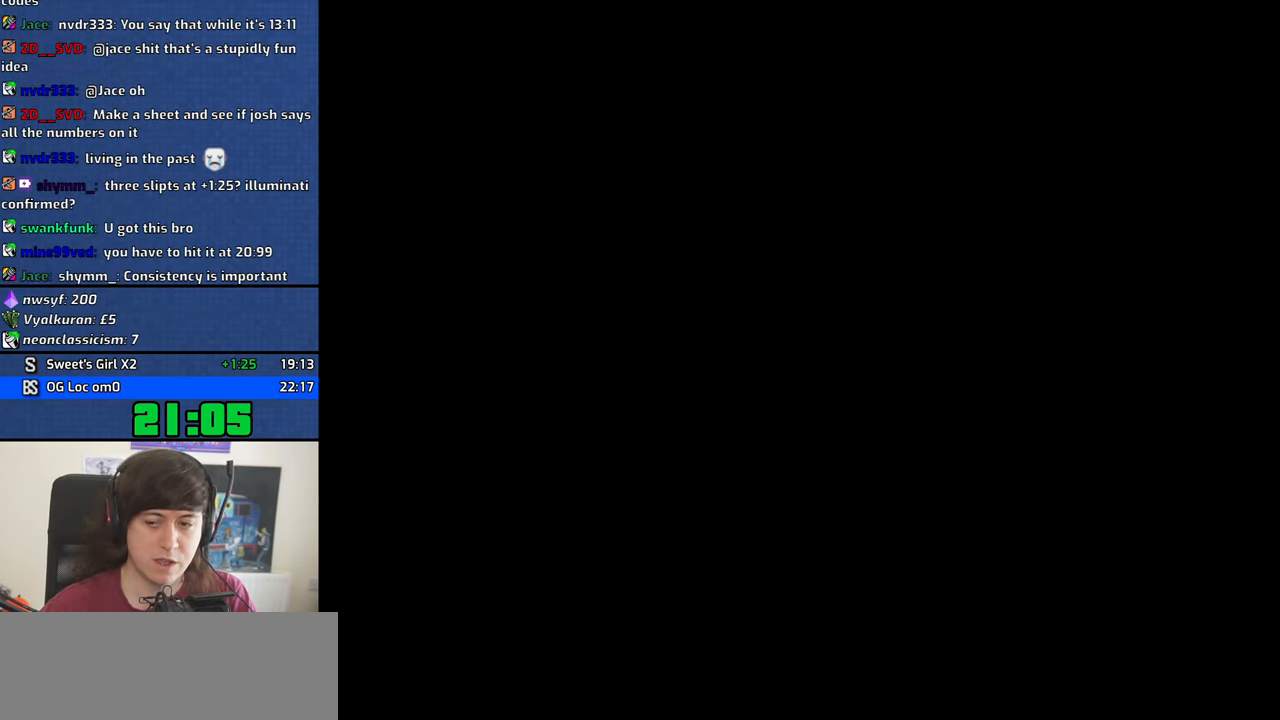
{"keys": ["w"], "mouse": [], "events": [[83, "shift", "down"], [217, "shift", "up"]]}
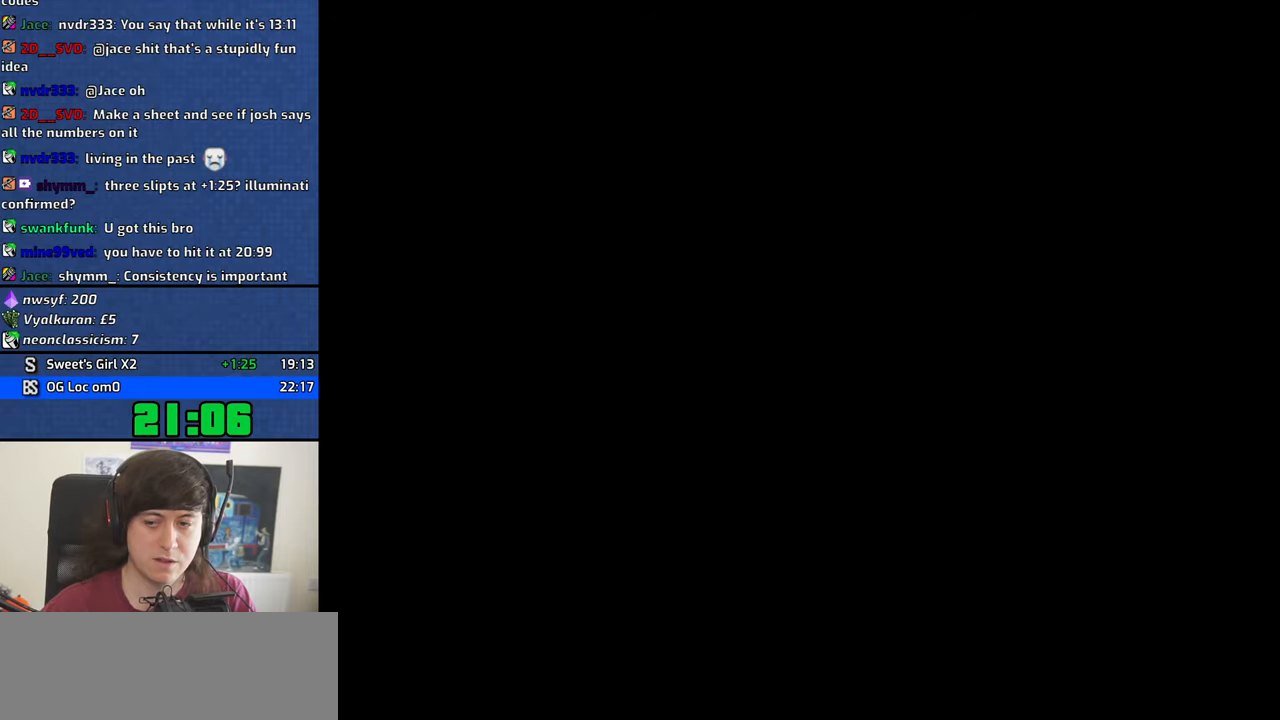
{"keys": ["w"], "mouse": [], "events": []}
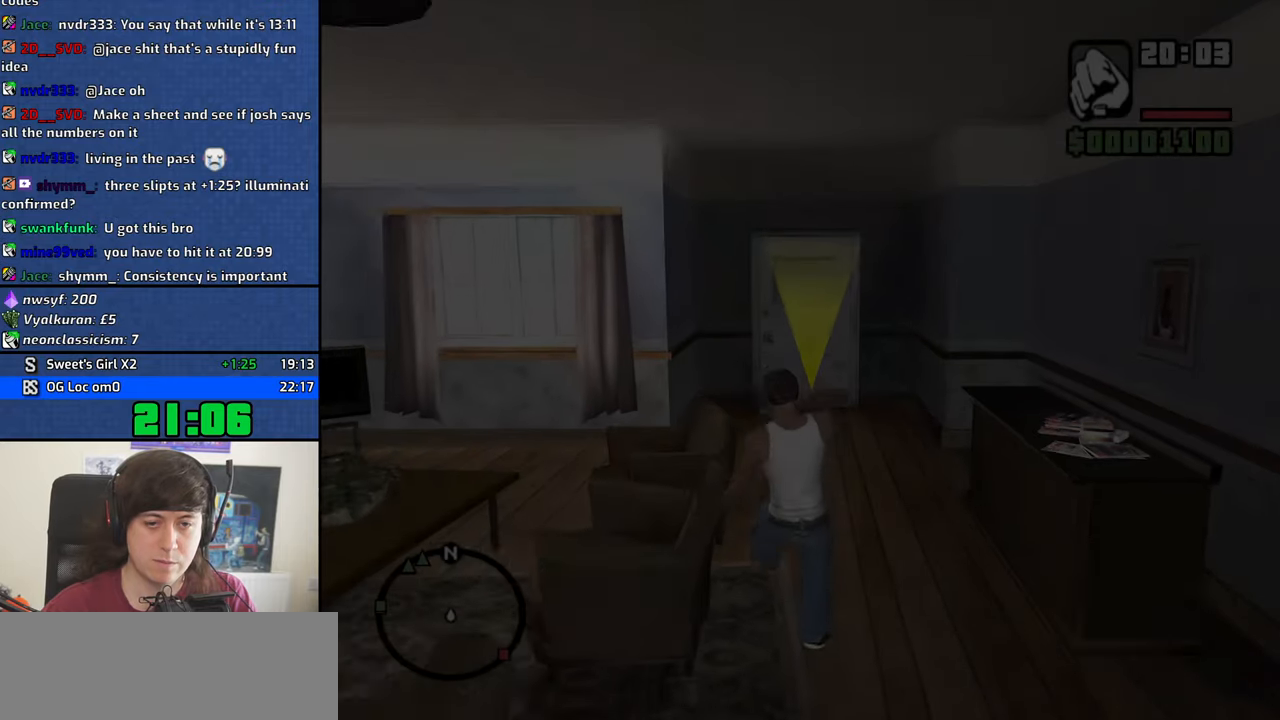
{"keys": ["w"], "mouse": [], "events": []}
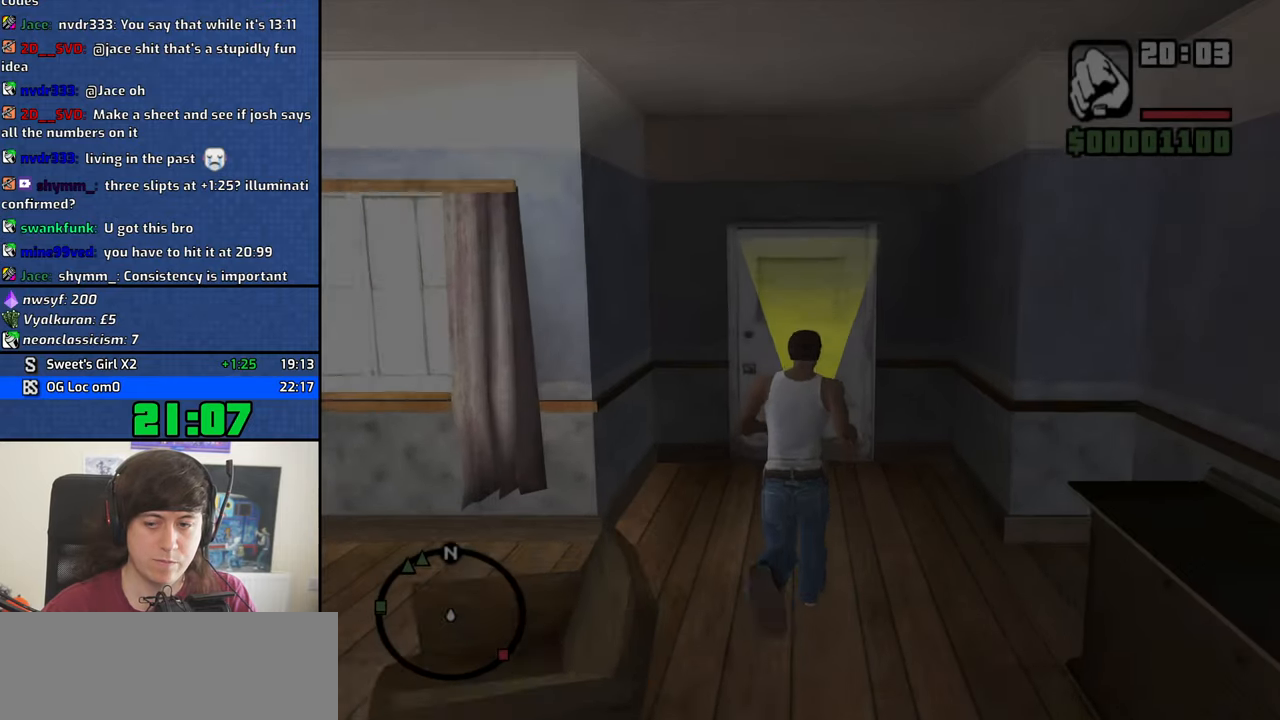
{"keys": ["w"], "mouse": [], "events": [[317, "space", "down"], [417, "space", "up"]]}
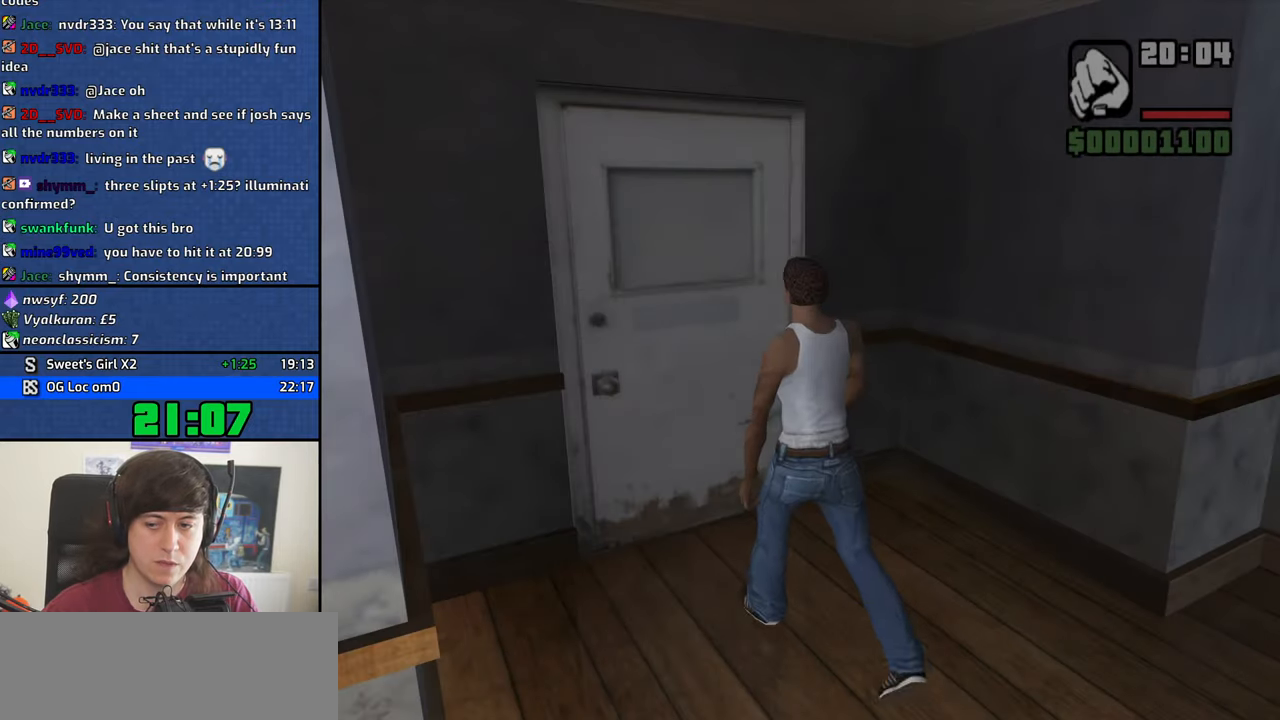
{"keys": ["w"], "mouse": [], "events": [[50, "space", "down"], [100, "space", "up"], [234, "space", "down"], [284, "space", "up"], [417, "space", "down"], [467, "space", "up"]]}
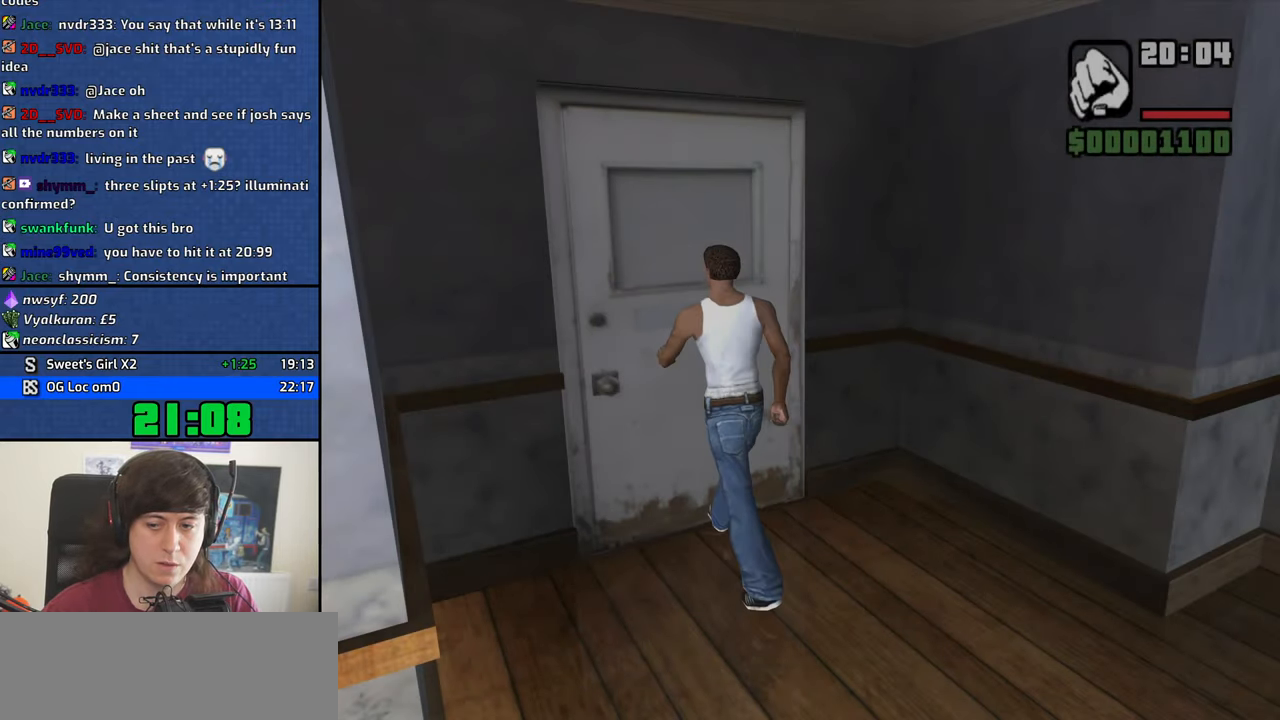
{"keys": ["w"], "mouse": [], "events": [[67, "space", "down"], [117, "space", "up"], [250, "space", "down"], [300, "space", "up"], [434, "space", "down"], [484, "space", "up"]]}
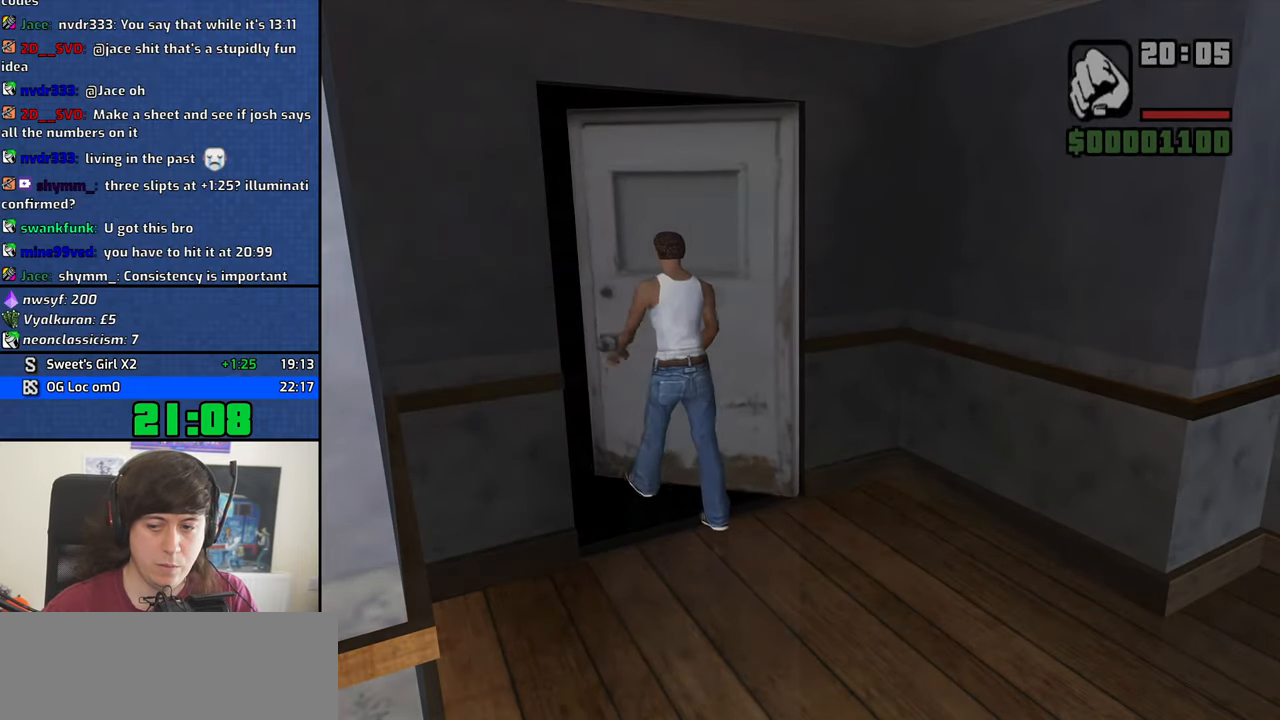
{"keys": ["w"], "mouse": [], "events": [[134, "space", "down"], [184, "space", "up"], [267, "space", "down"], [367, "space", "up"], [450, "space", "down"], [500, "space", "up"]]}
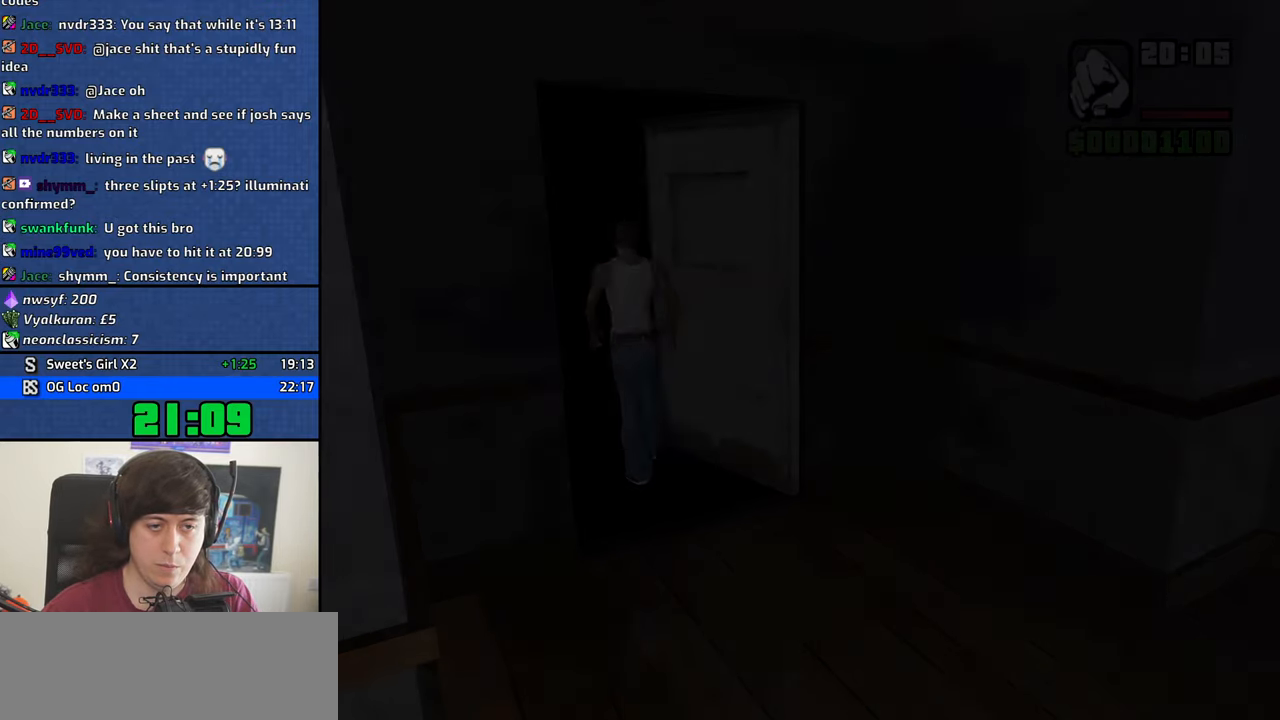
{"keys": ["space", "w"], "mouse": [], "events": [[150, "space", "down"], [184, "space", "up"], [334, "space", "down"], [384, "space", "up"], [467, "space", "down"]]}
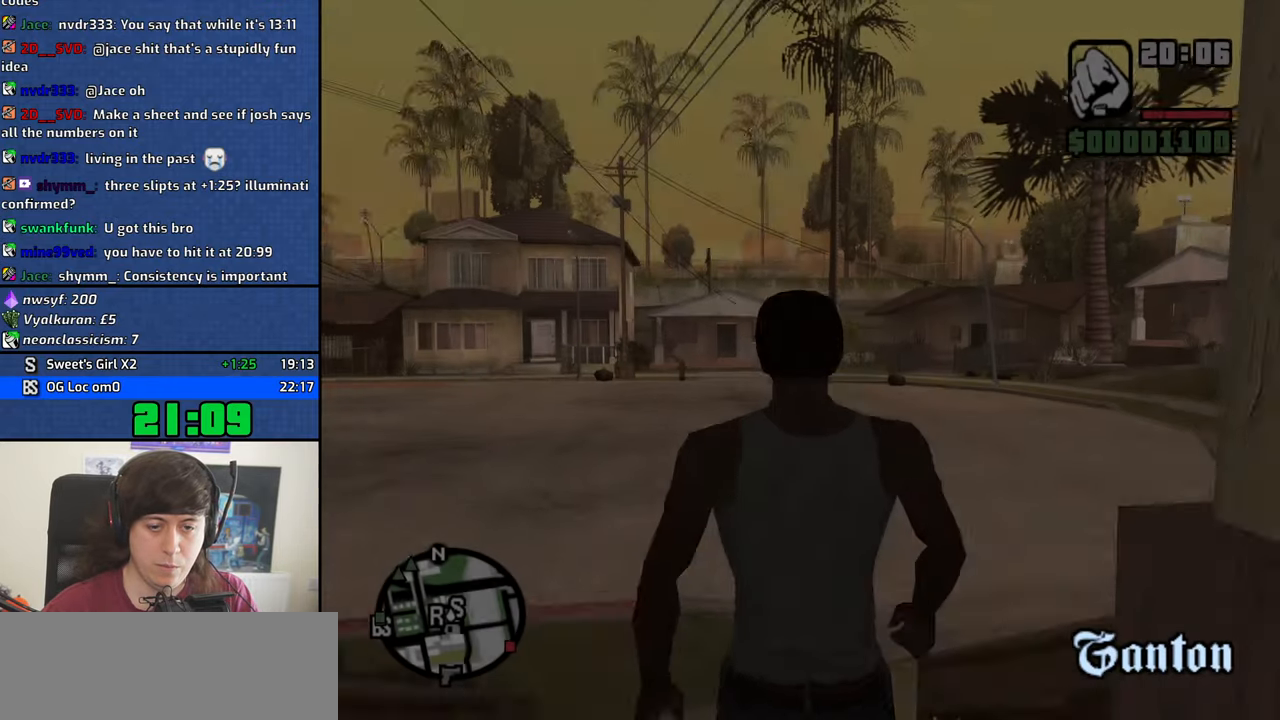
{"keys": ["w"], "mouse": [], "events": [[67, "space", "up"], [167, "space", "down"], [200, "space", "up"], [350, "space", "down"], [400, "space", "up"]]}